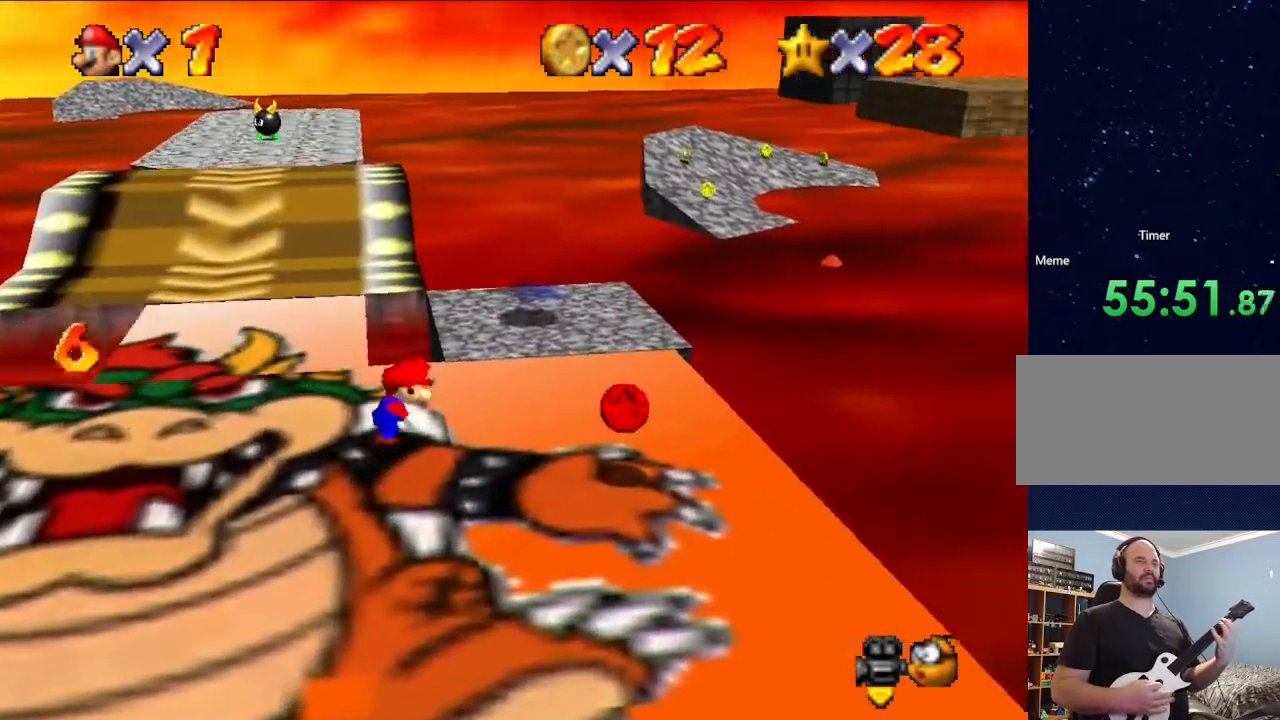
Gameplay with a controller (Nintendo layout); each line is a JSON object with the inputs held at the frame after it. "events" lists button and stick changes between this image and that frame as [ms after this image, input, new state], when the widget could be followed in between. Not read: L3 R3.
{"buttons": [], "left_stick": "down", "events": [[333, "left_stick", "down"]]}
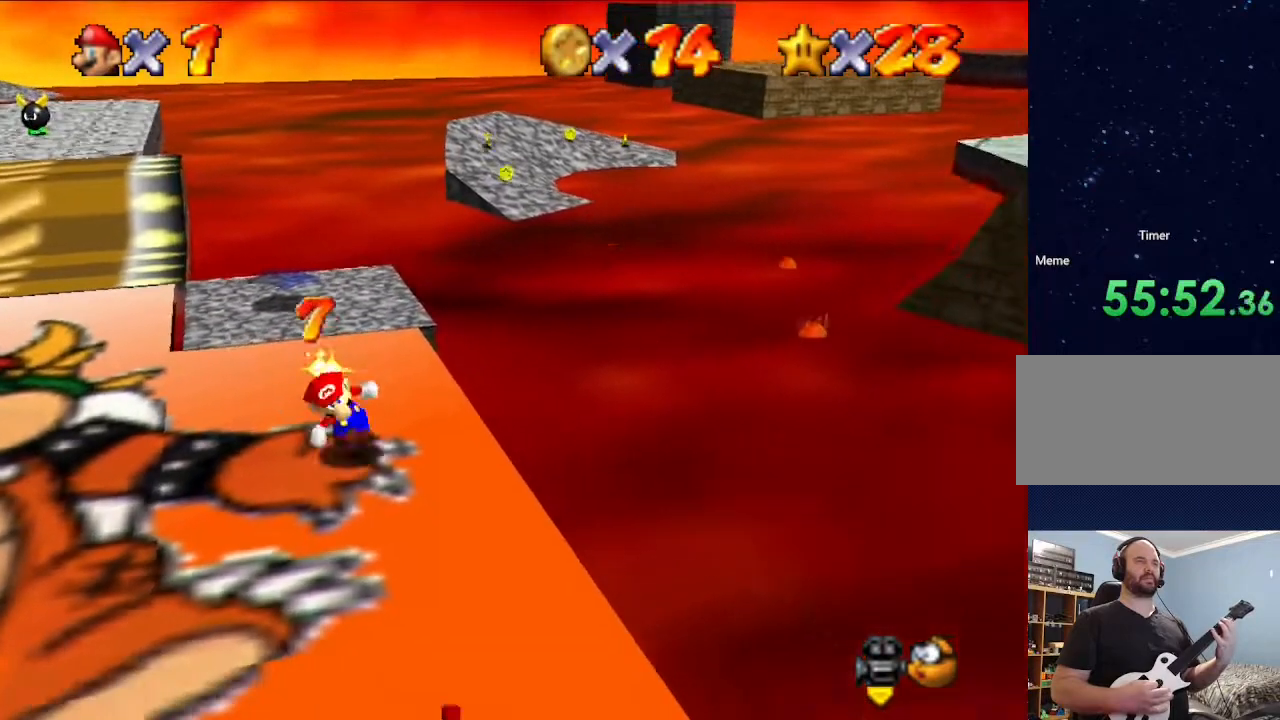
{"buttons": [], "left_stick": "down", "events": []}
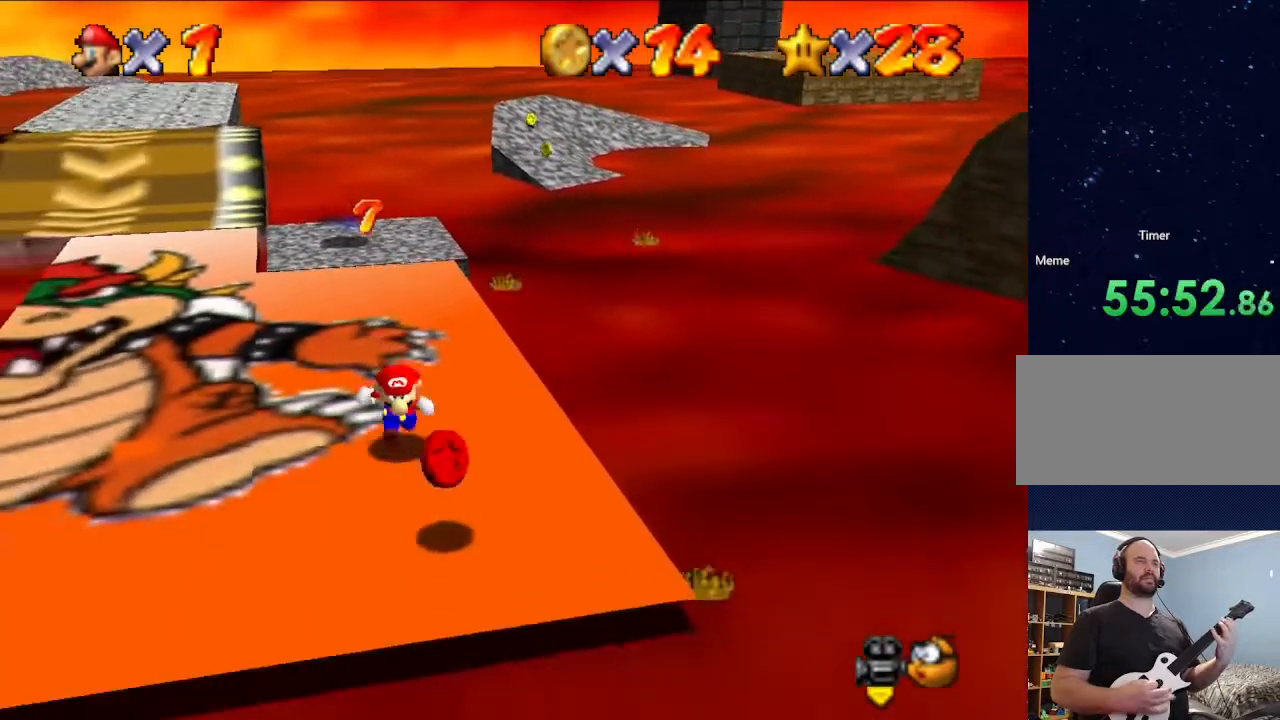
{"buttons": ["A"], "left_stick": "up", "events": [[133, "left_stick", "up"], [200, "A", "down"]]}
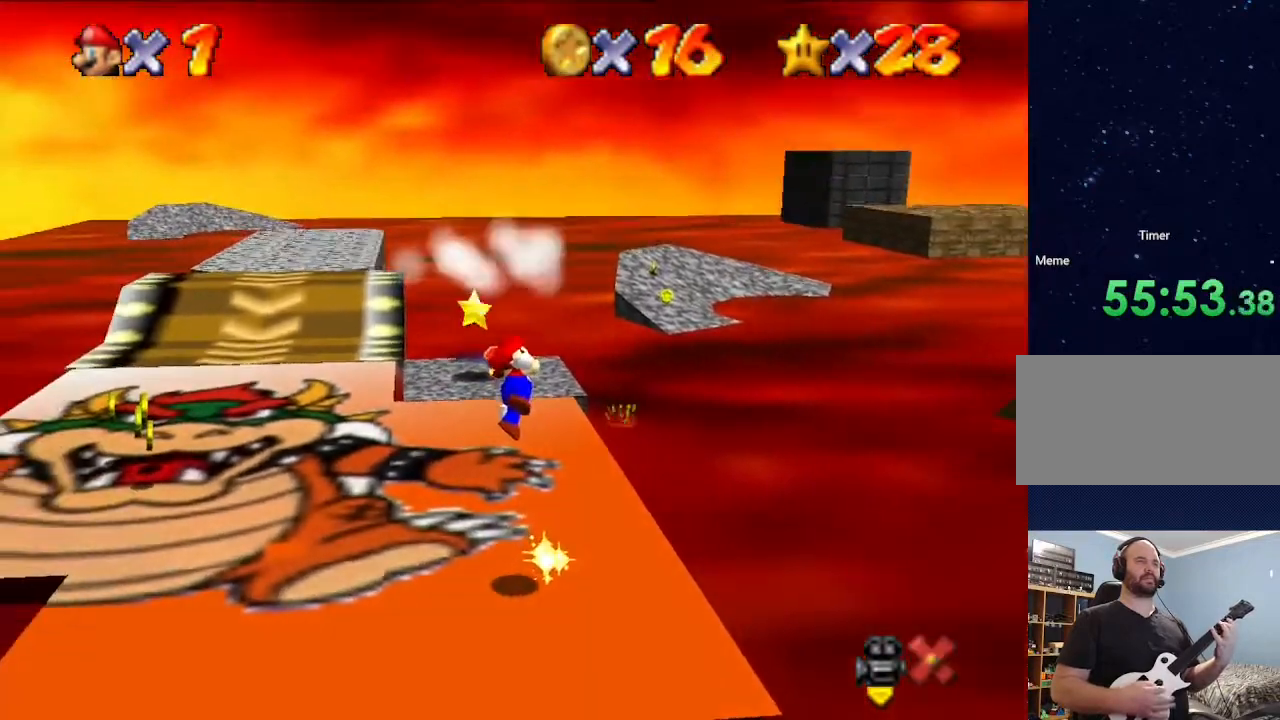
{"buttons": [], "left_stick": "up", "events": [[200, "A", "up"]]}
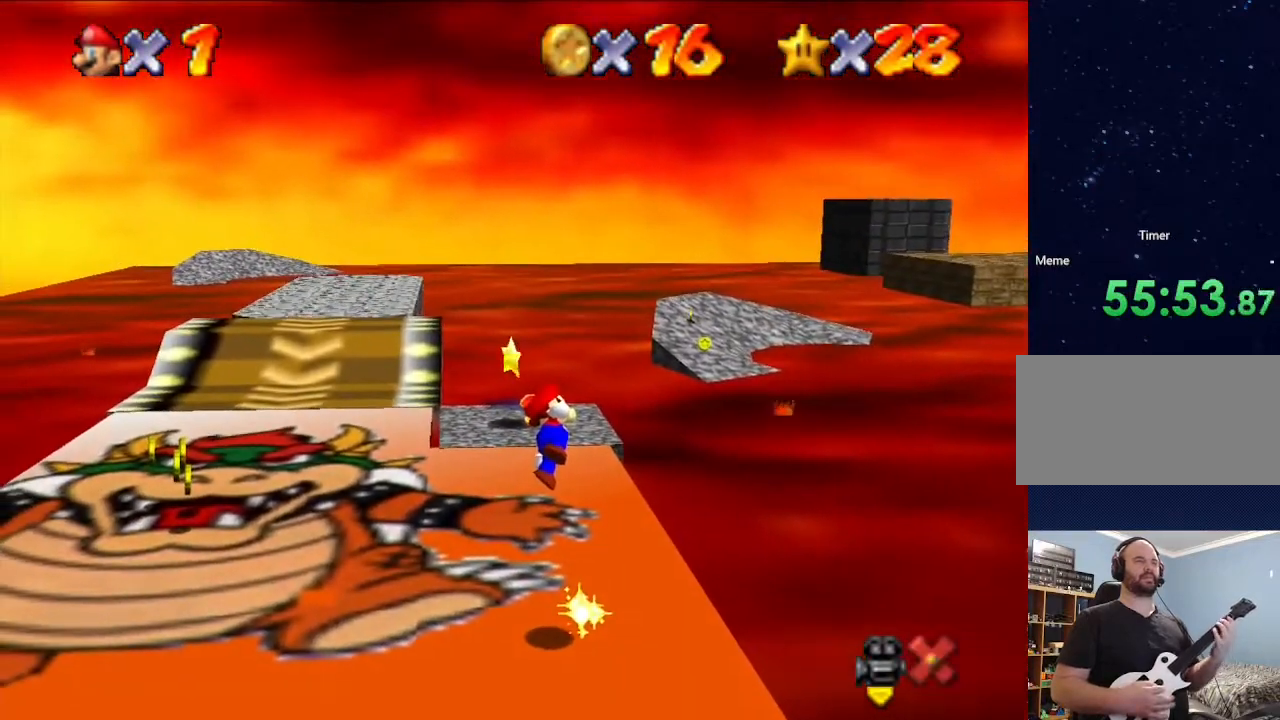
{"buttons": [], "left_stick": "up", "events": []}
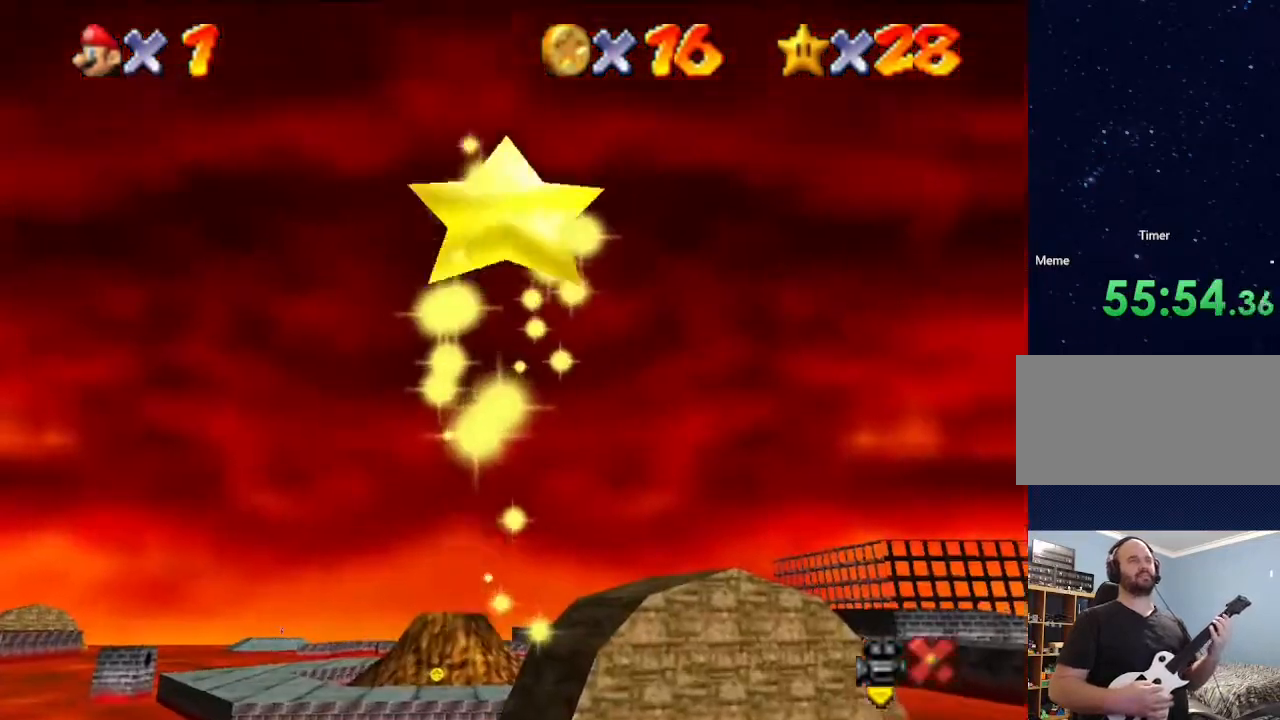
{"buttons": [], "left_stick": "up", "events": []}
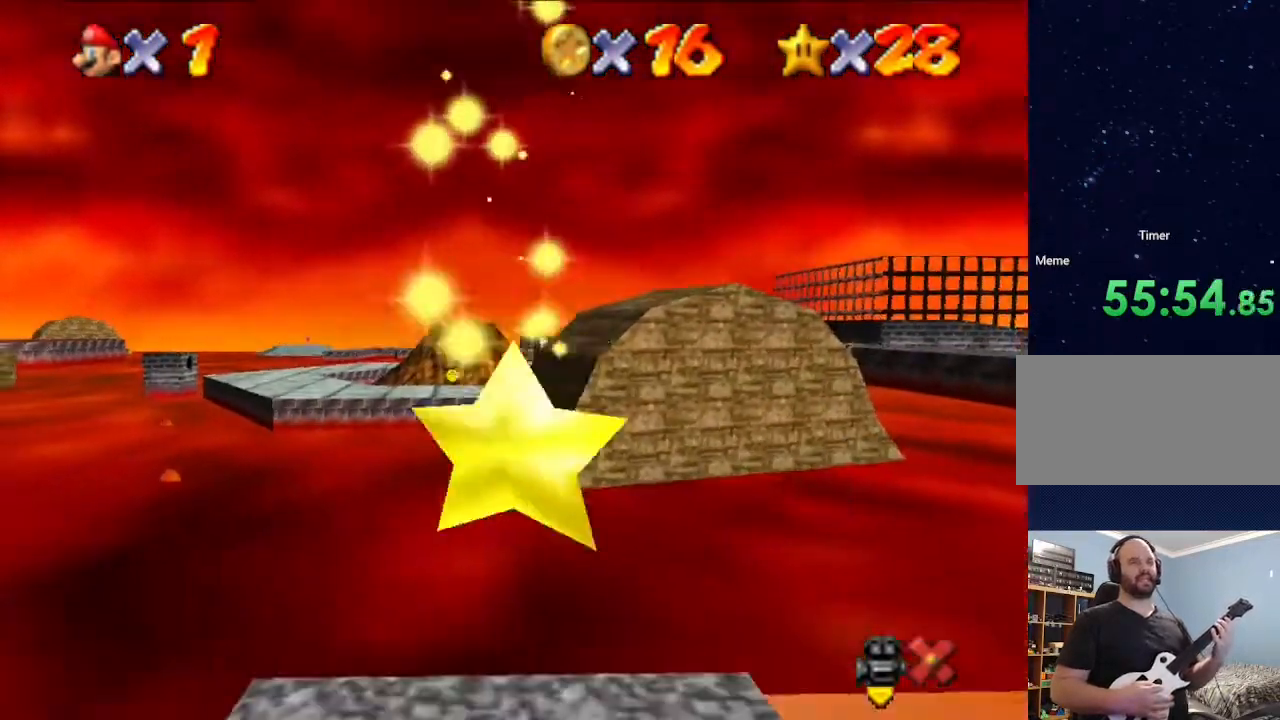
{"buttons": [], "left_stick": "up", "events": []}
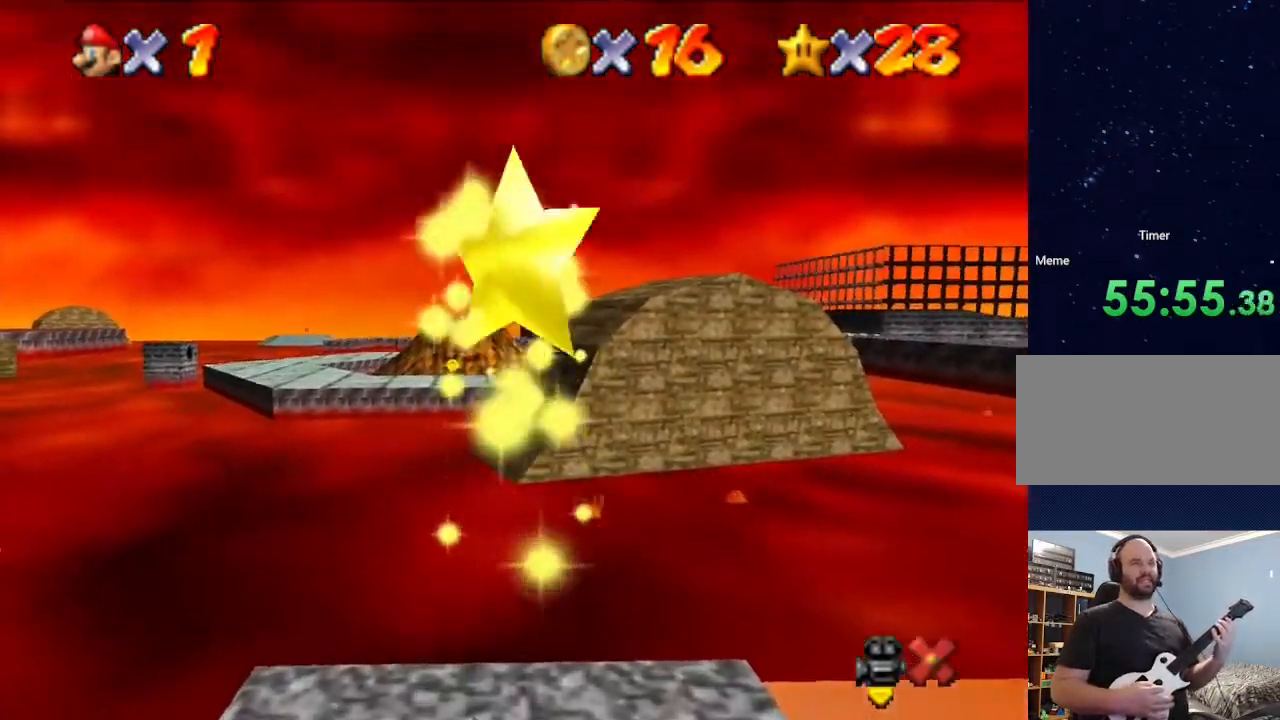
{"buttons": [], "left_stick": "up", "events": []}
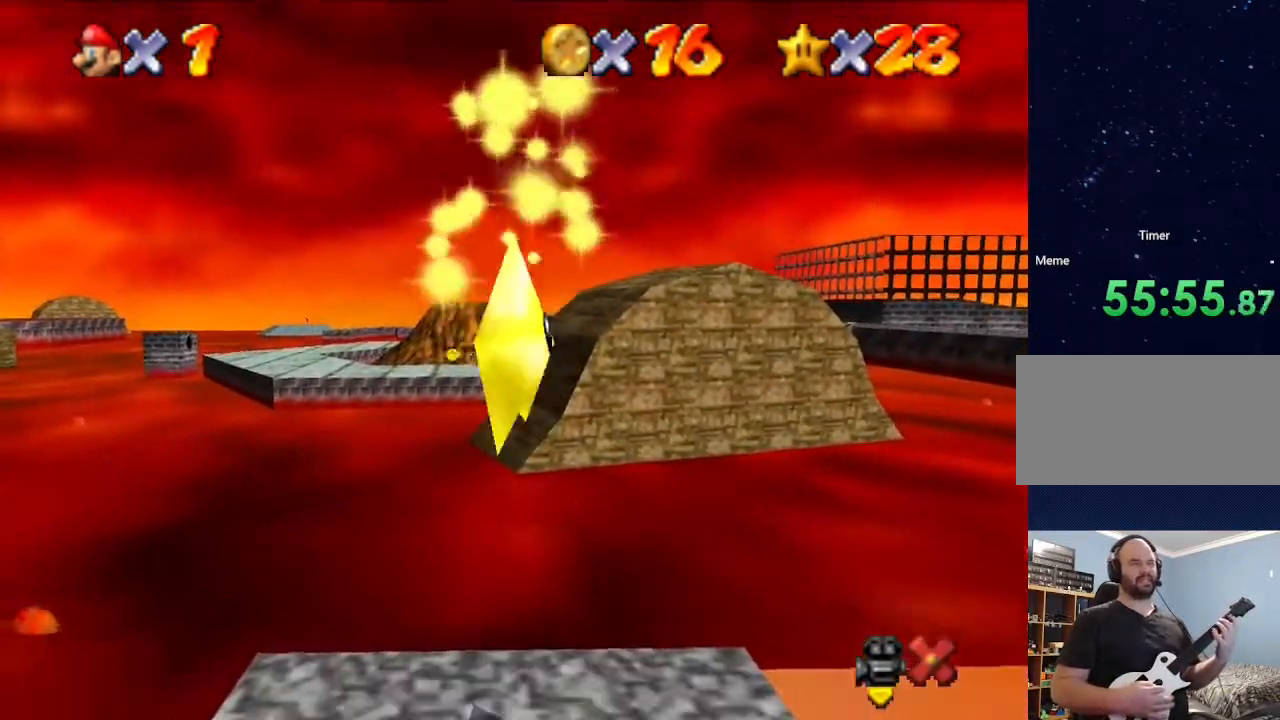
{"buttons": [], "left_stick": "up", "events": []}
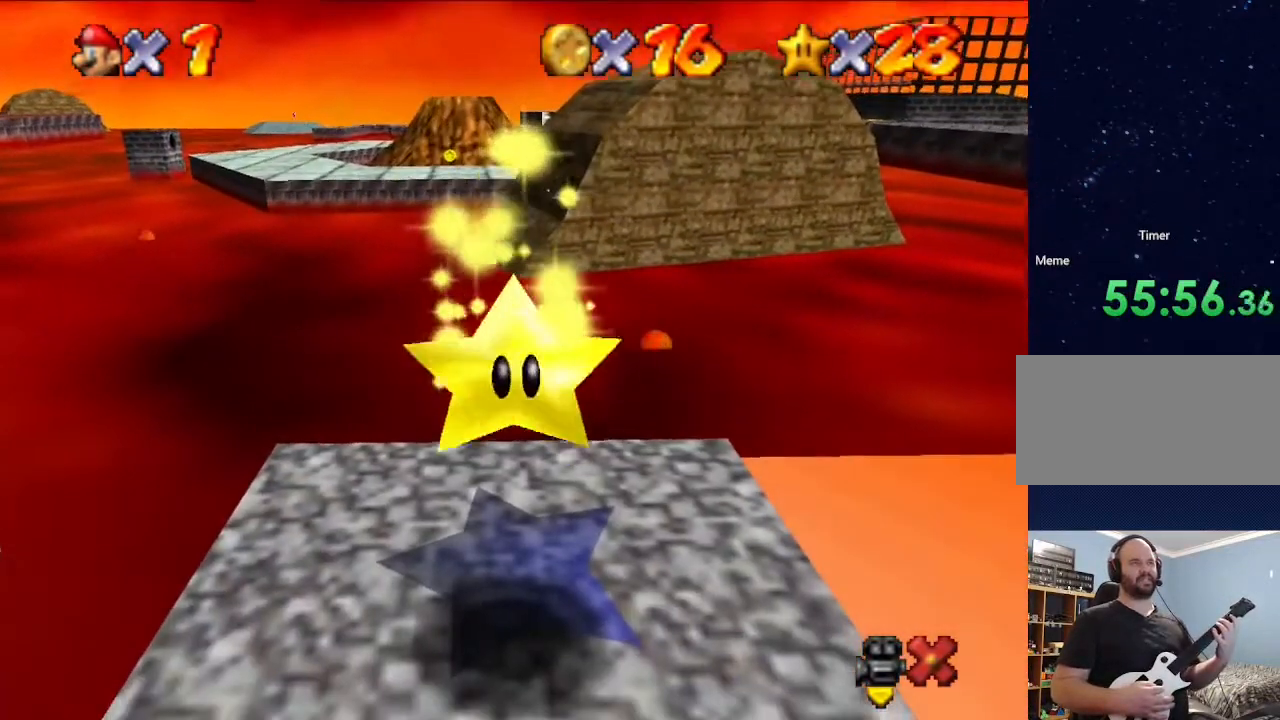
{"buttons": [], "left_stick": "up", "events": []}
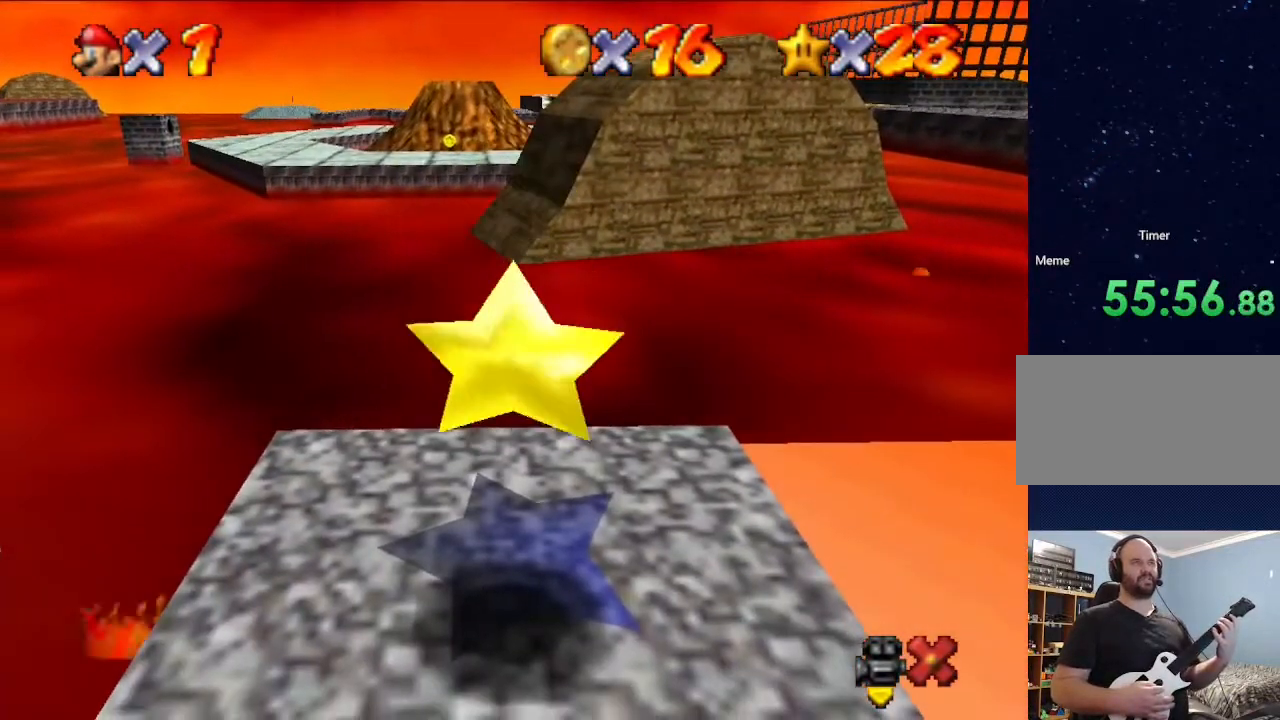
{"buttons": ["B"], "left_stick": "up", "events": [[433, "B", "down"]]}
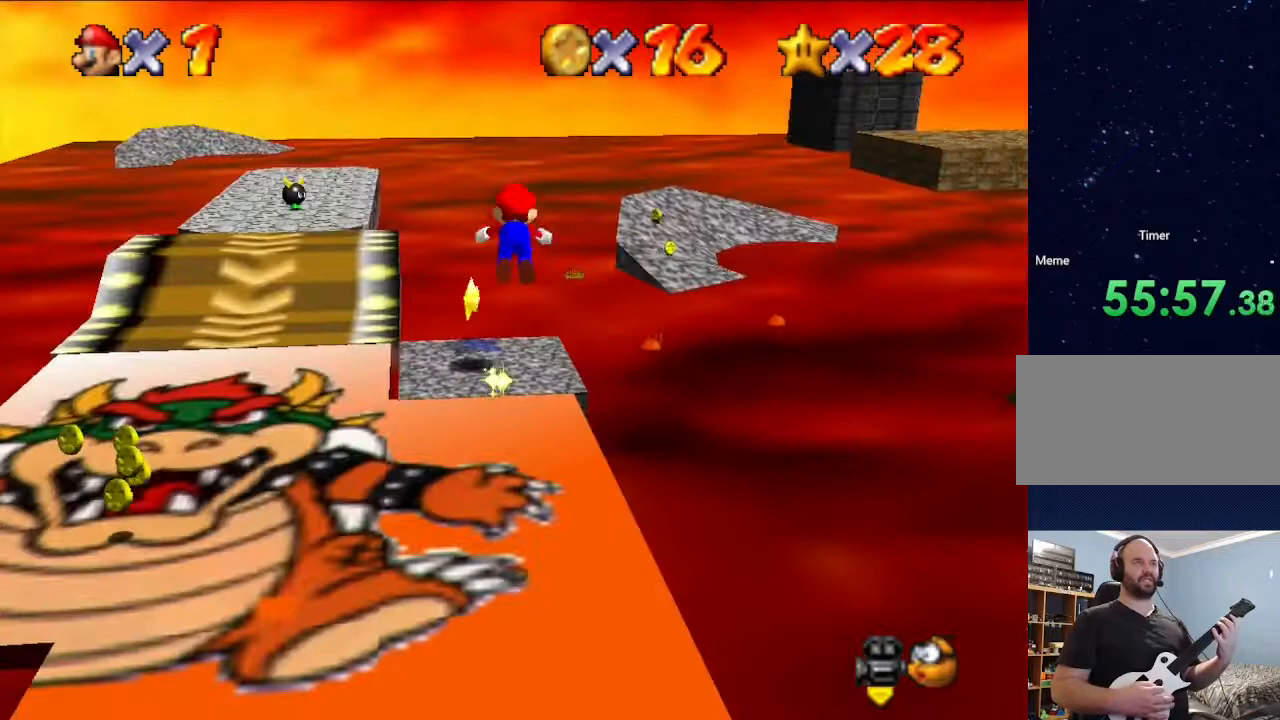
{"buttons": [], "left_stick": "up-left", "events": [[133, "B", "up"], [267, "left_stick", "up-left"]]}
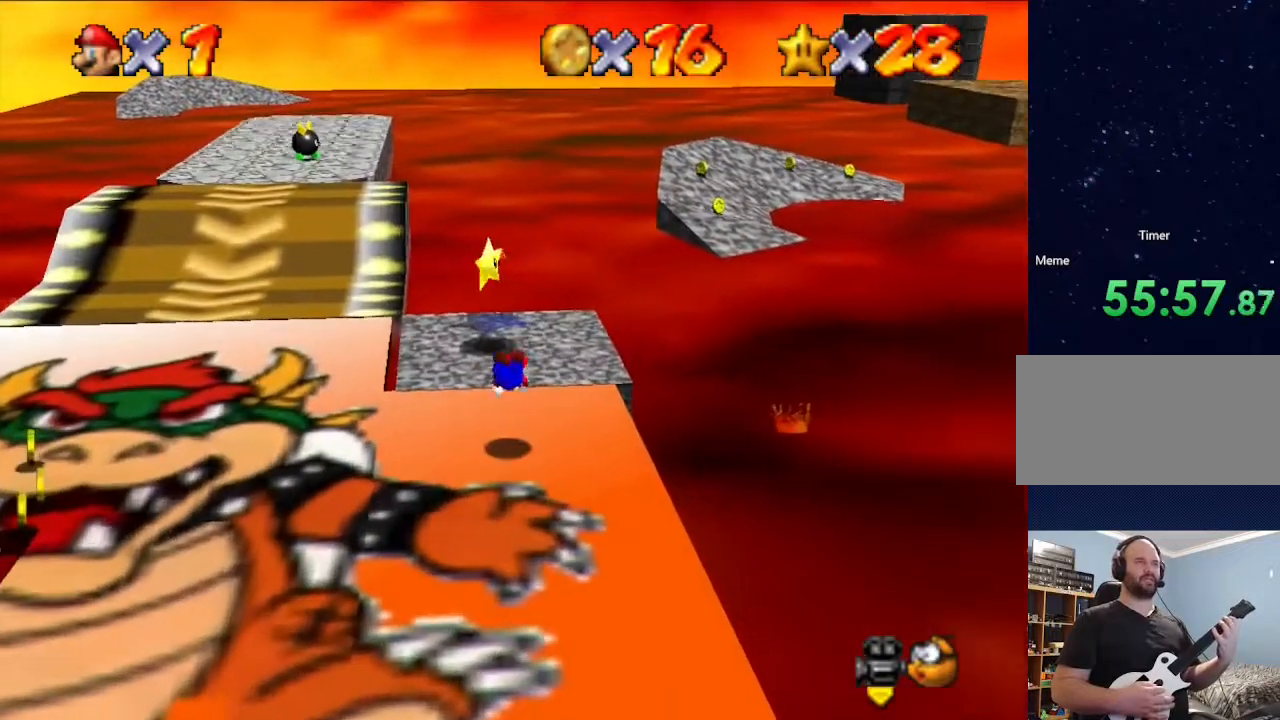
{"buttons": [], "left_stick": "up", "events": [[167, "B", "down"], [300, "B", "up"], [300, "left_stick", "up"]]}
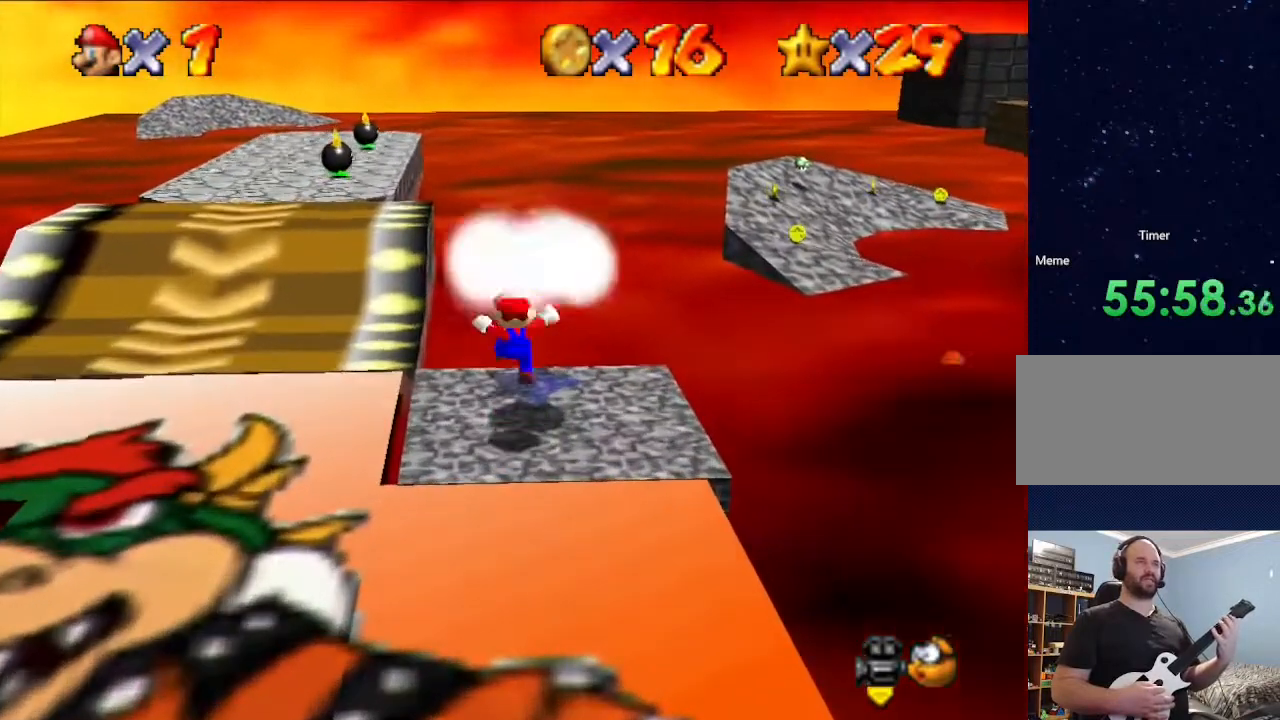
{"buttons": [], "left_stick": "center", "events": [[133, "left_stick", "center"]]}
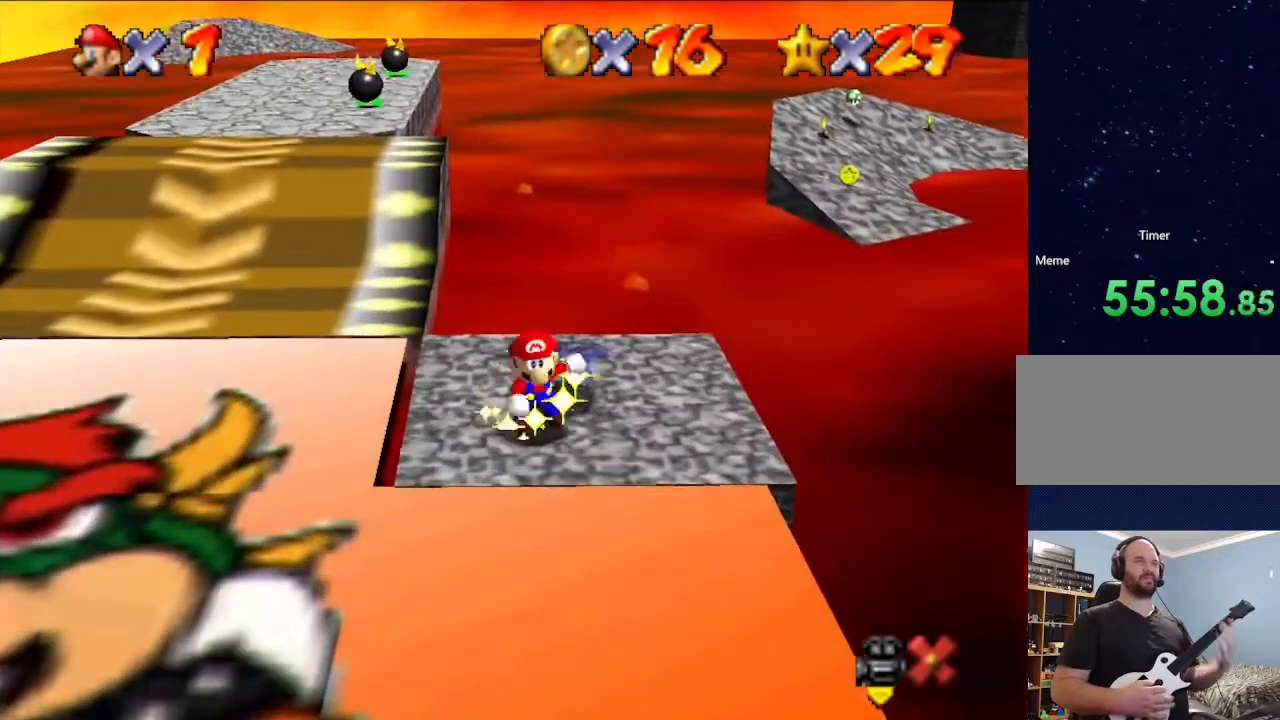
{"buttons": [], "left_stick": "center", "events": []}
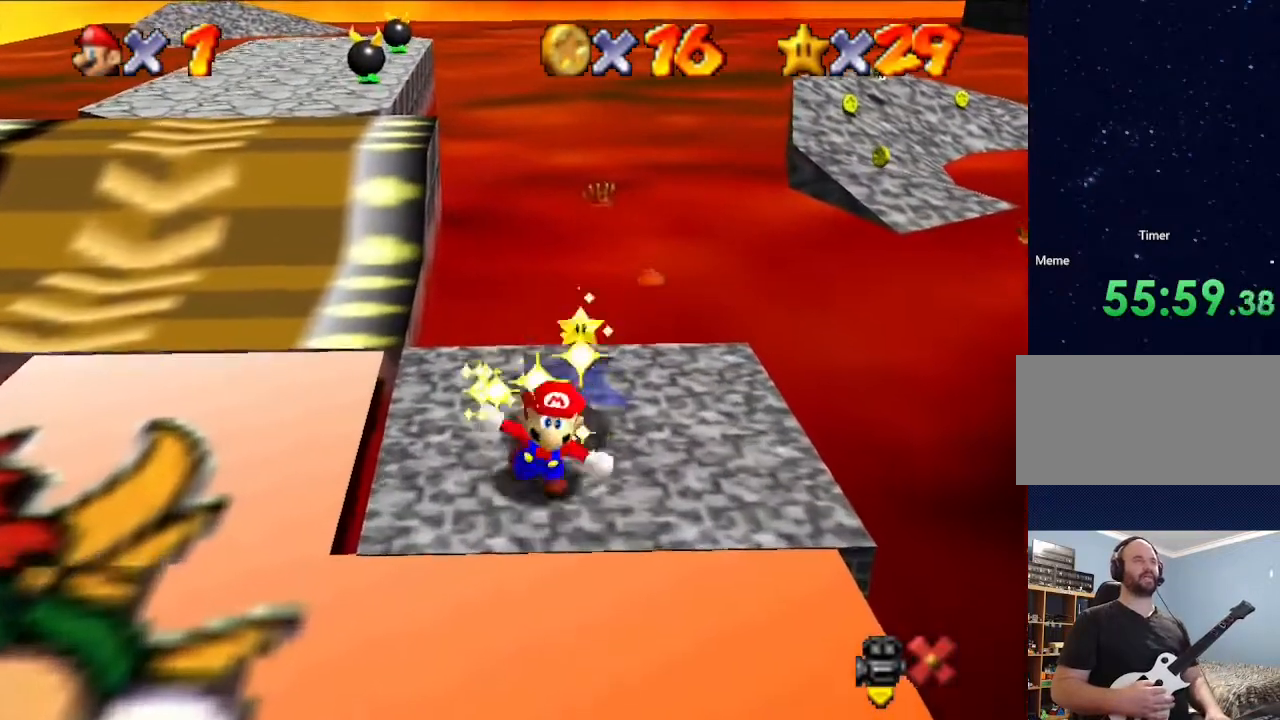
{"buttons": [], "left_stick": "center", "events": []}
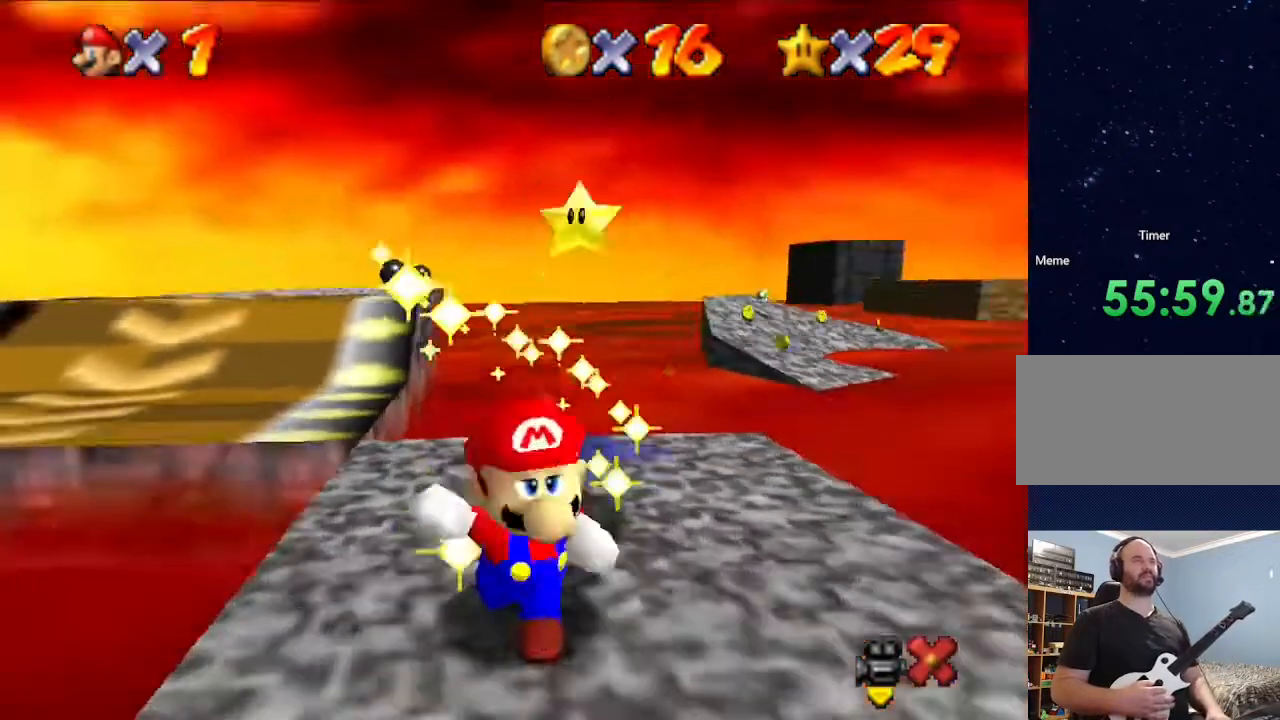
{"buttons": [], "left_stick": "center", "events": []}
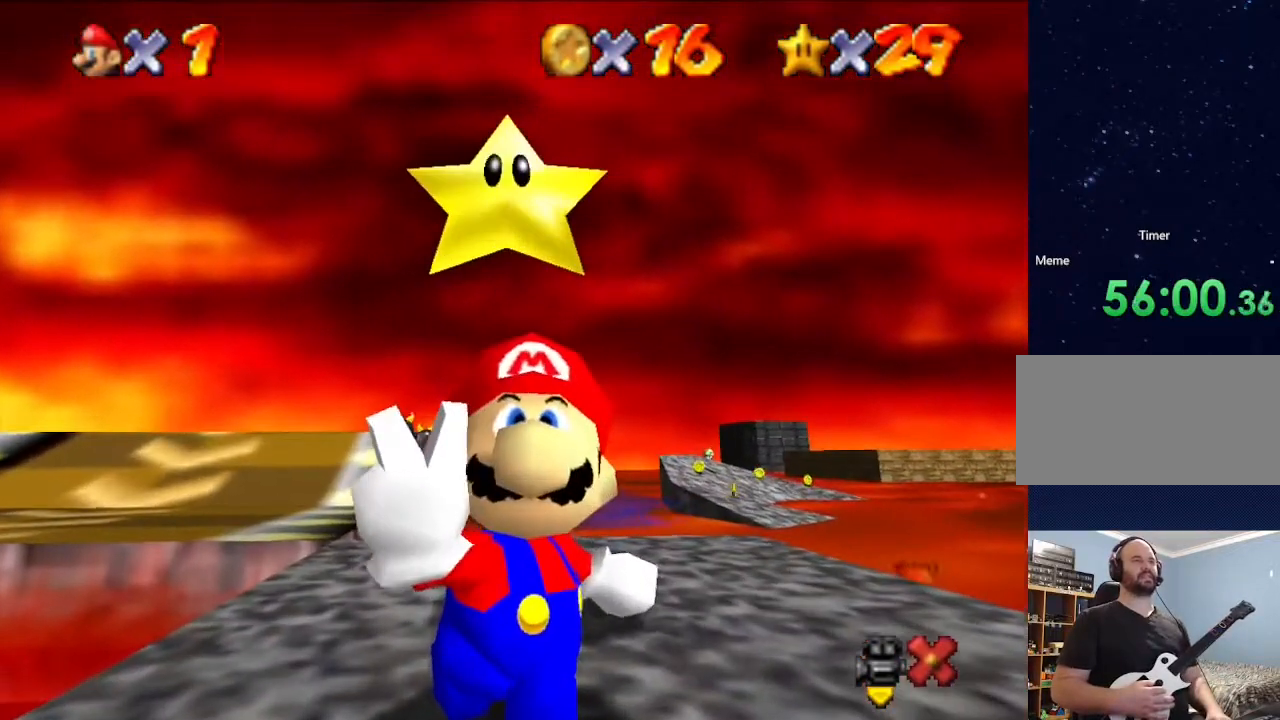
{"buttons": [], "left_stick": "center", "events": []}
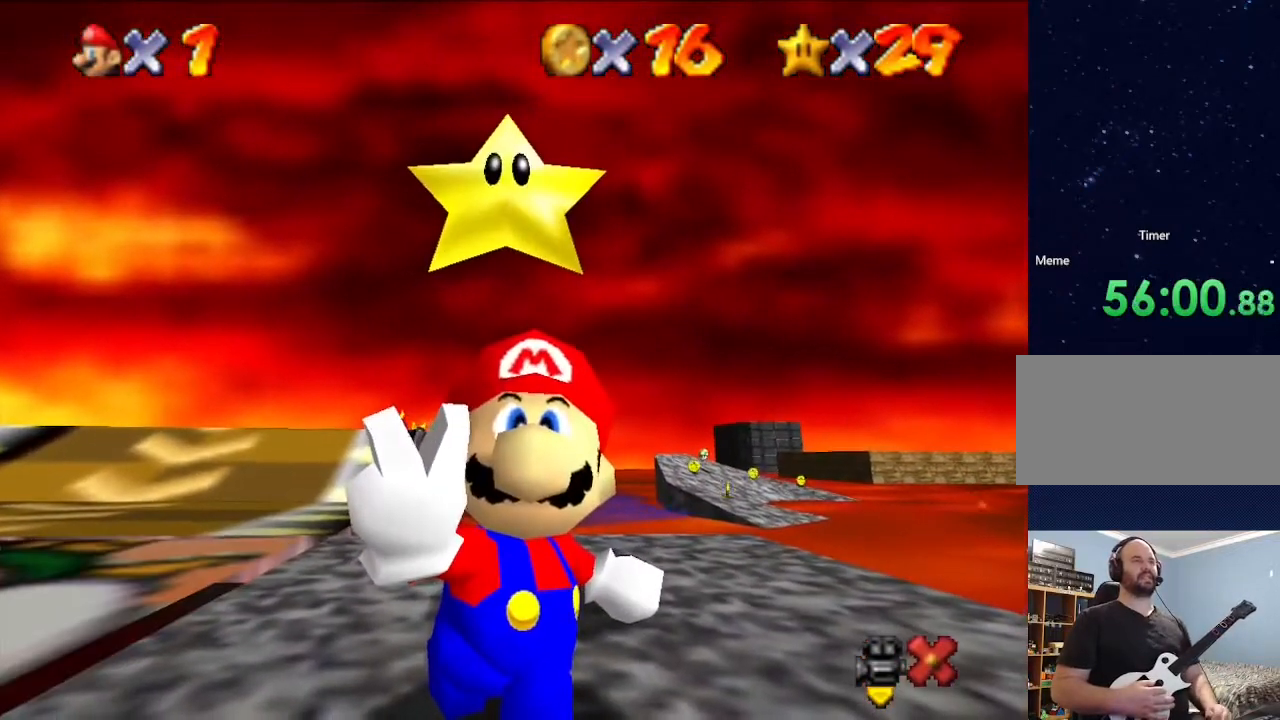
{"buttons": [], "left_stick": "center", "events": []}
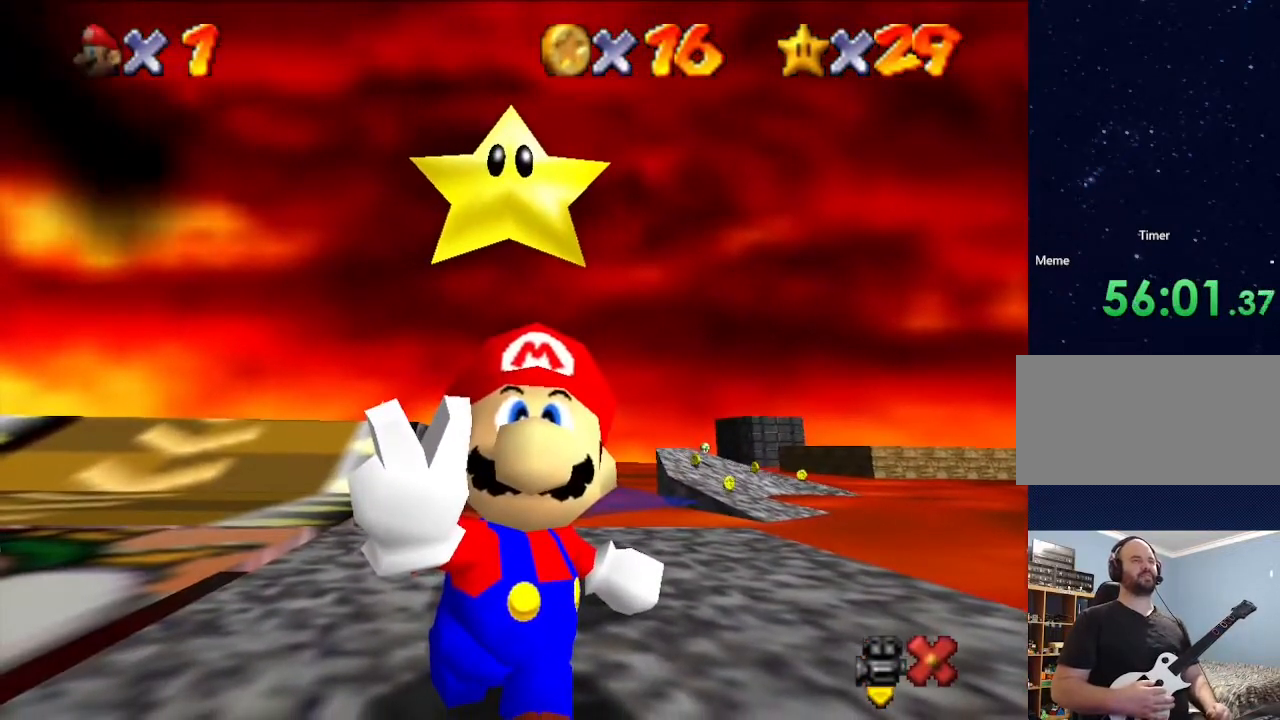
{"buttons": [], "left_stick": "center", "events": []}
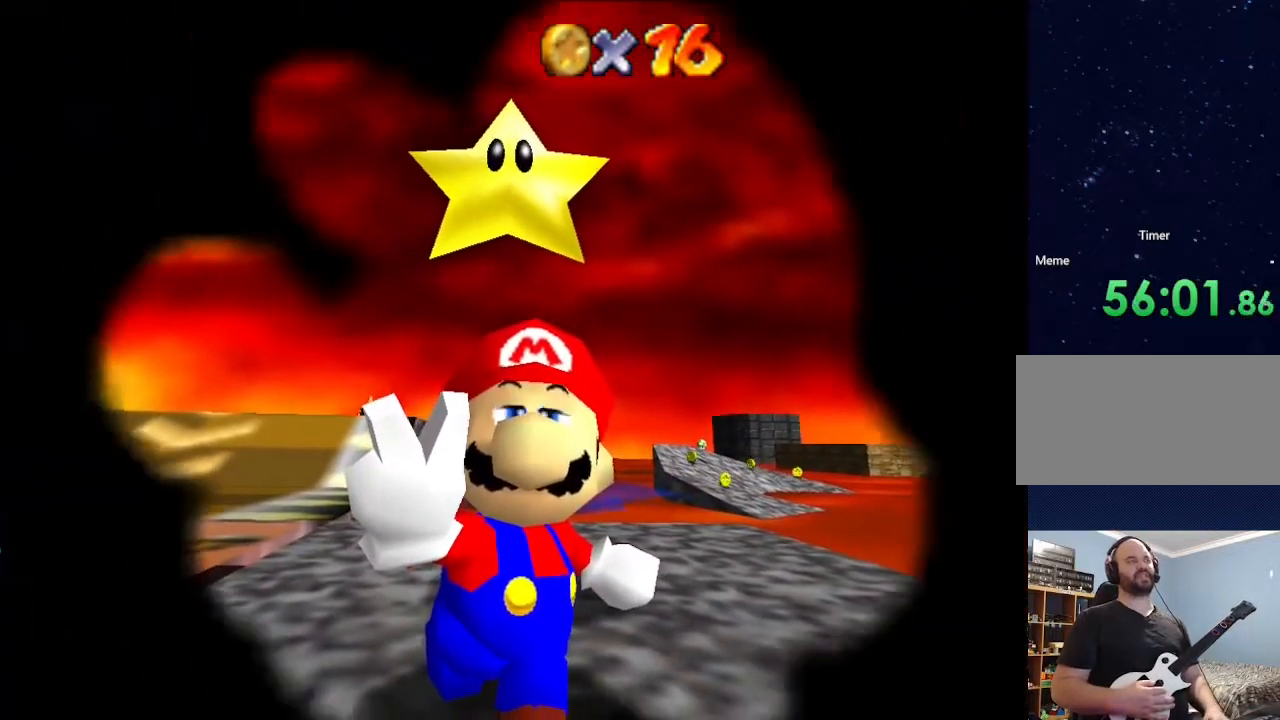
{"buttons": [], "left_stick": "center", "events": []}
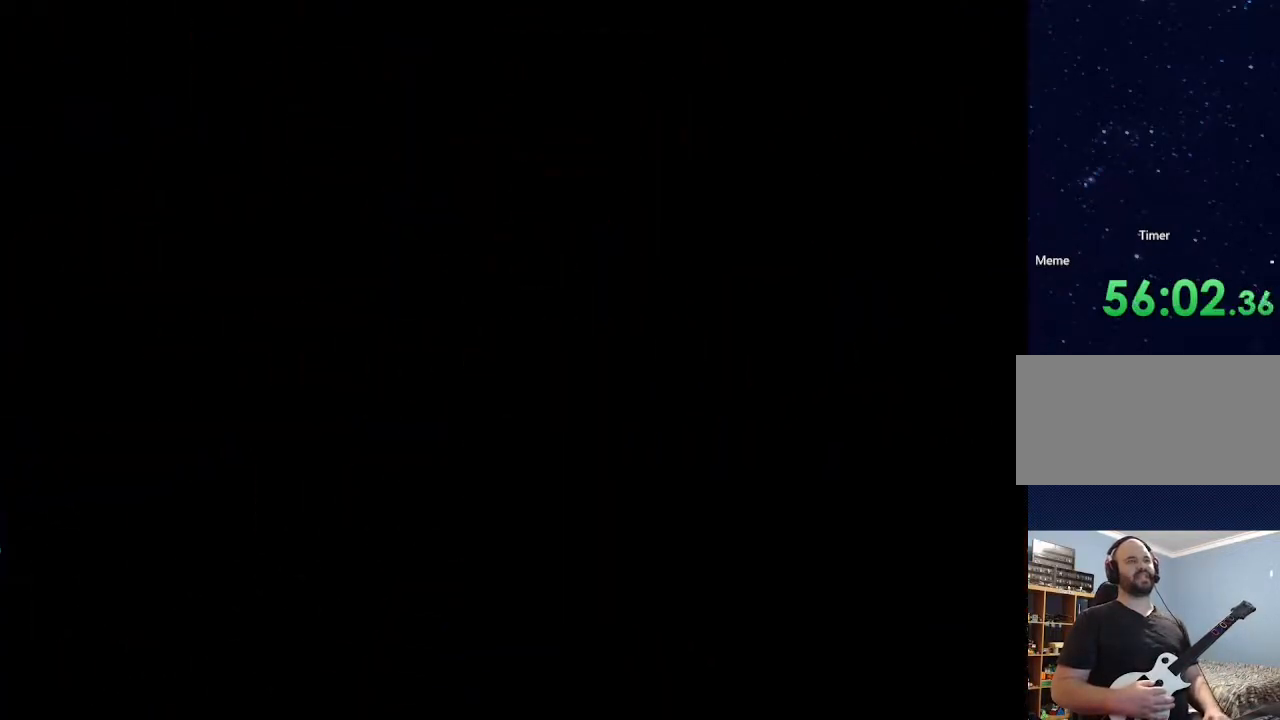
{"buttons": [], "left_stick": "center", "events": []}
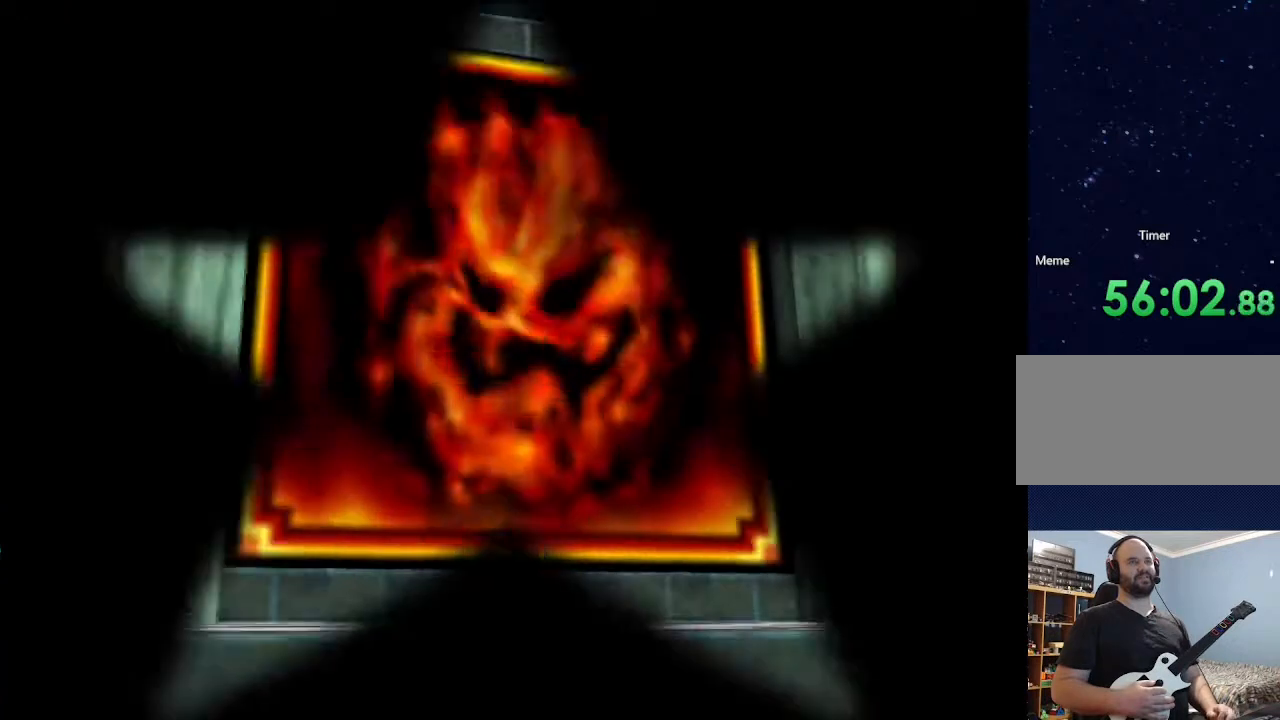
{"buttons": [], "left_stick": "center", "events": []}
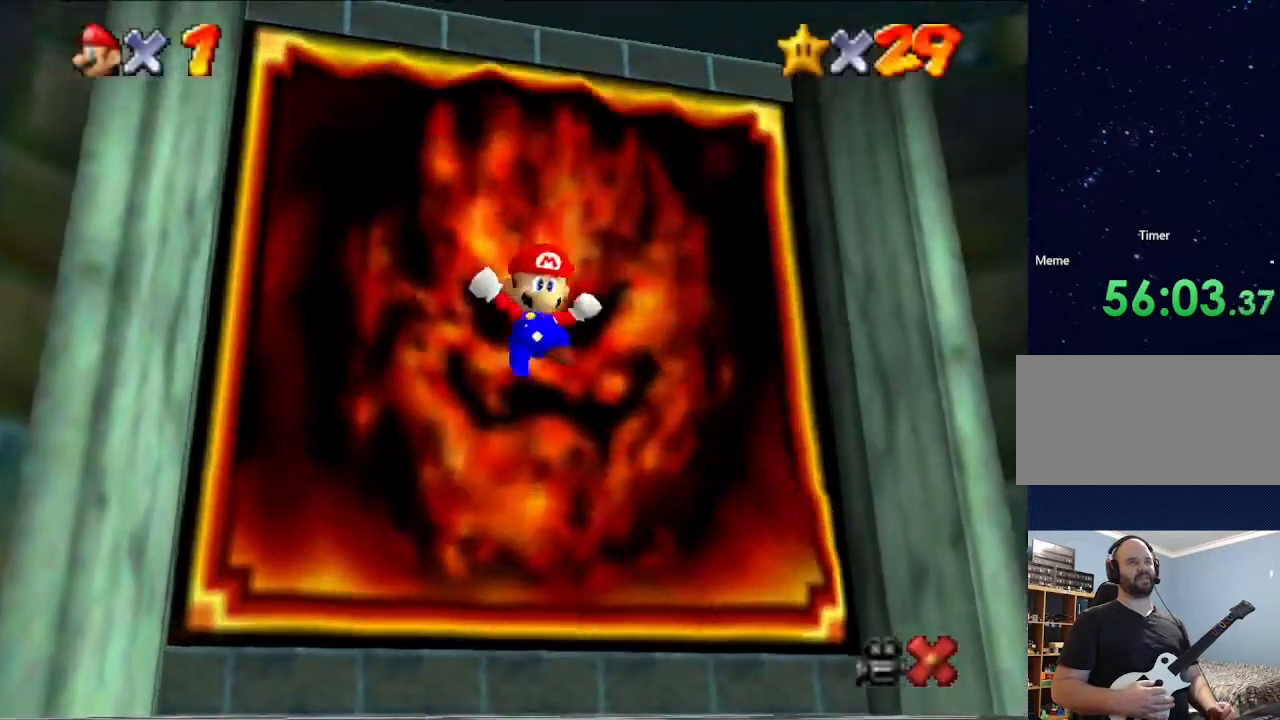
{"buttons": [], "left_stick": "center", "events": []}
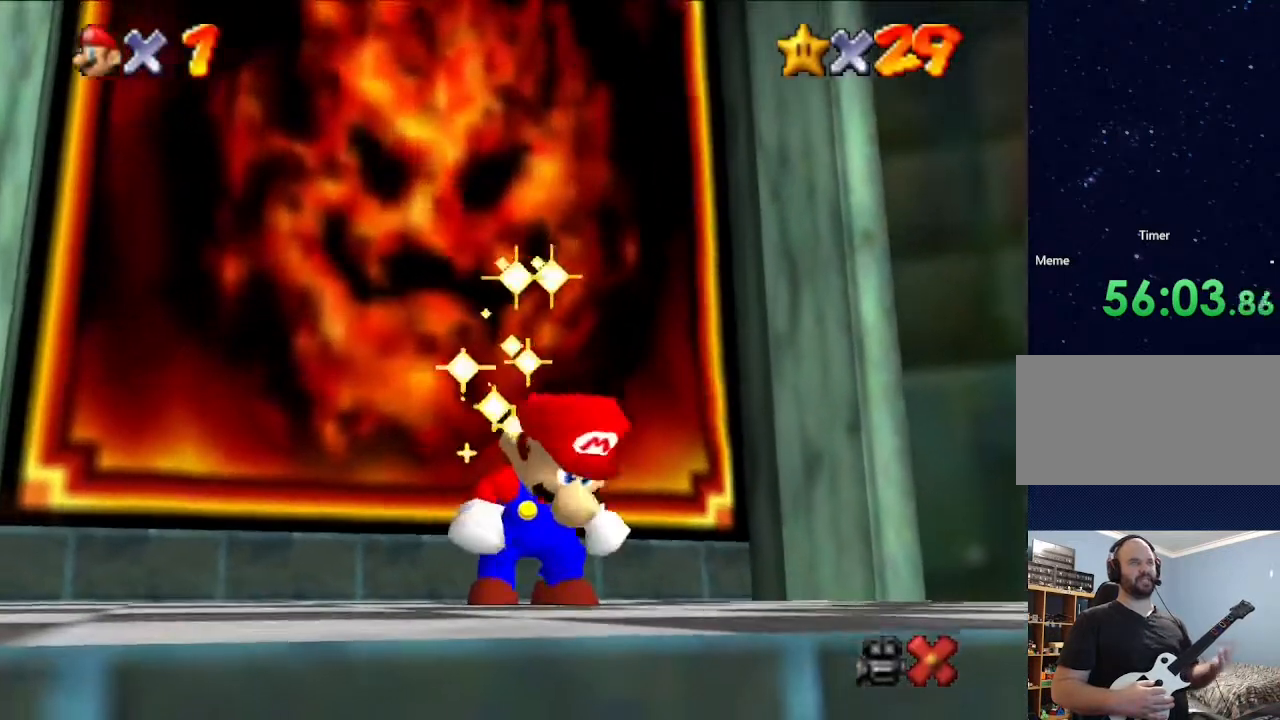
{"buttons": [], "left_stick": "up-left", "events": [[367, "left_stick", "up-left"]]}
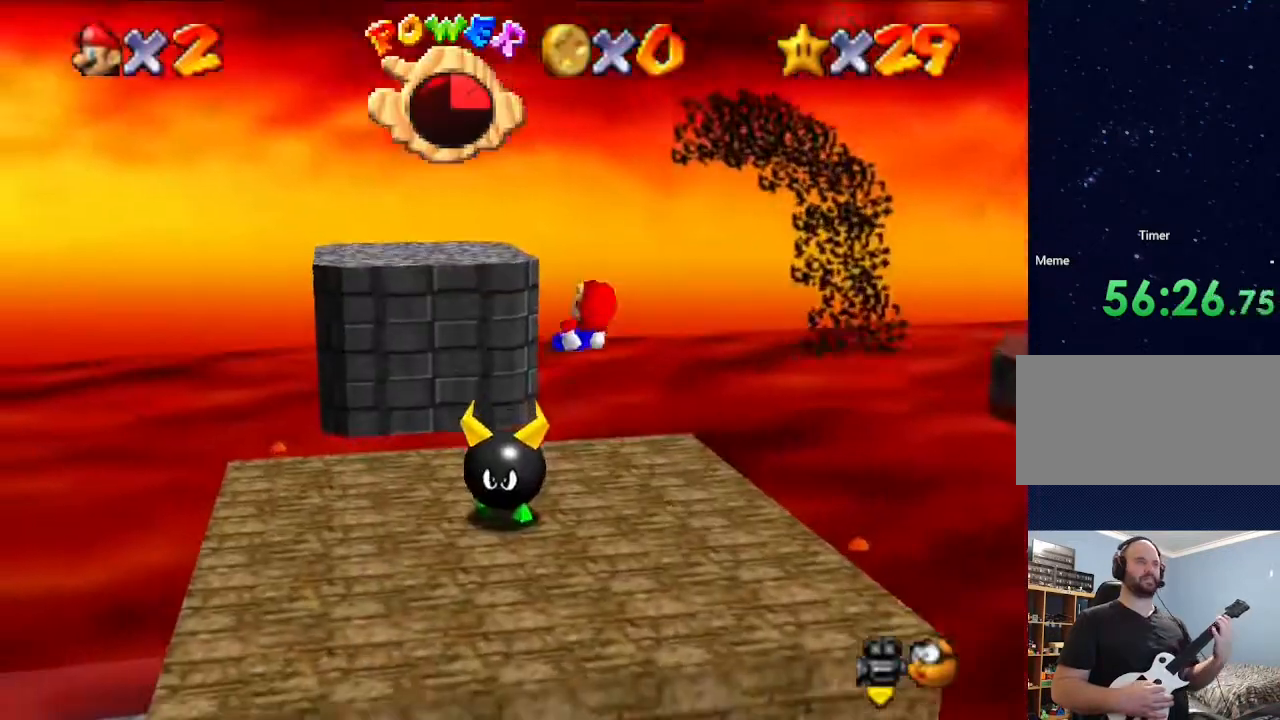
{"buttons": [], "left_stick": "up-left", "events": [[67, "left_stick", "up"], [467, "left_stick", "up-left"]]}
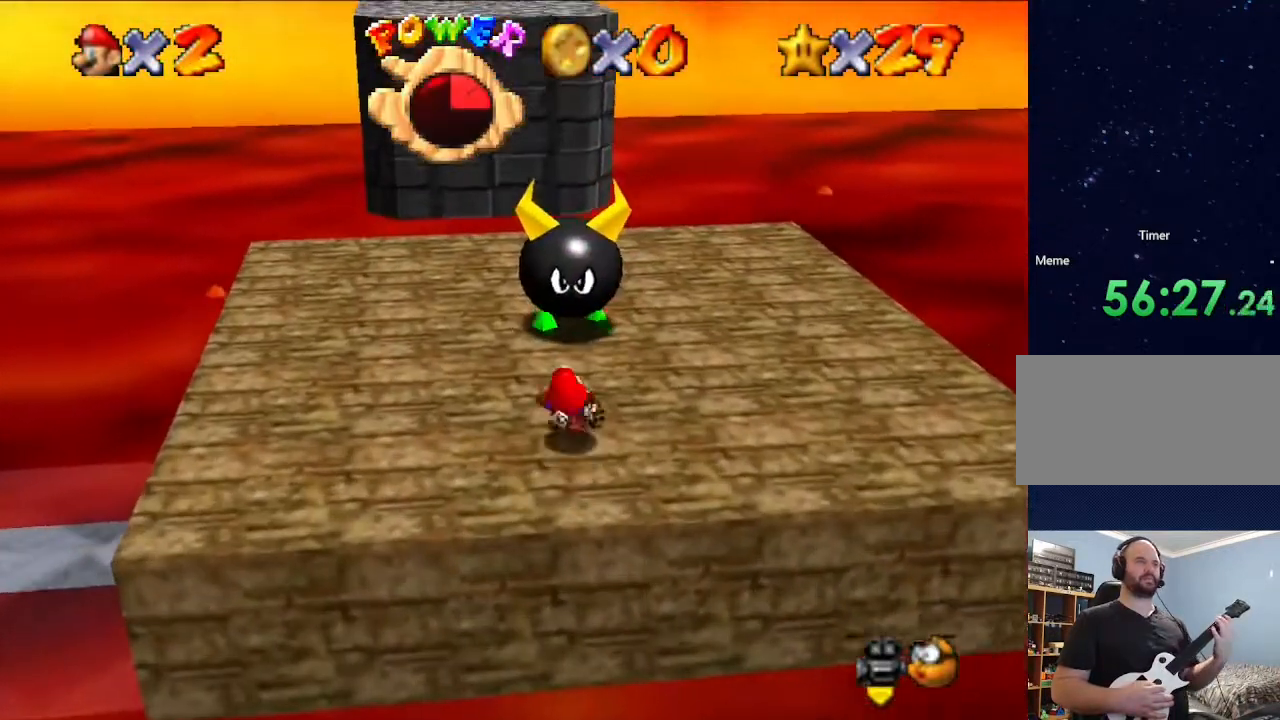
{"buttons": [], "left_stick": "center", "events": [[167, "left_stick", "left"], [500, "left_stick", "center"]]}
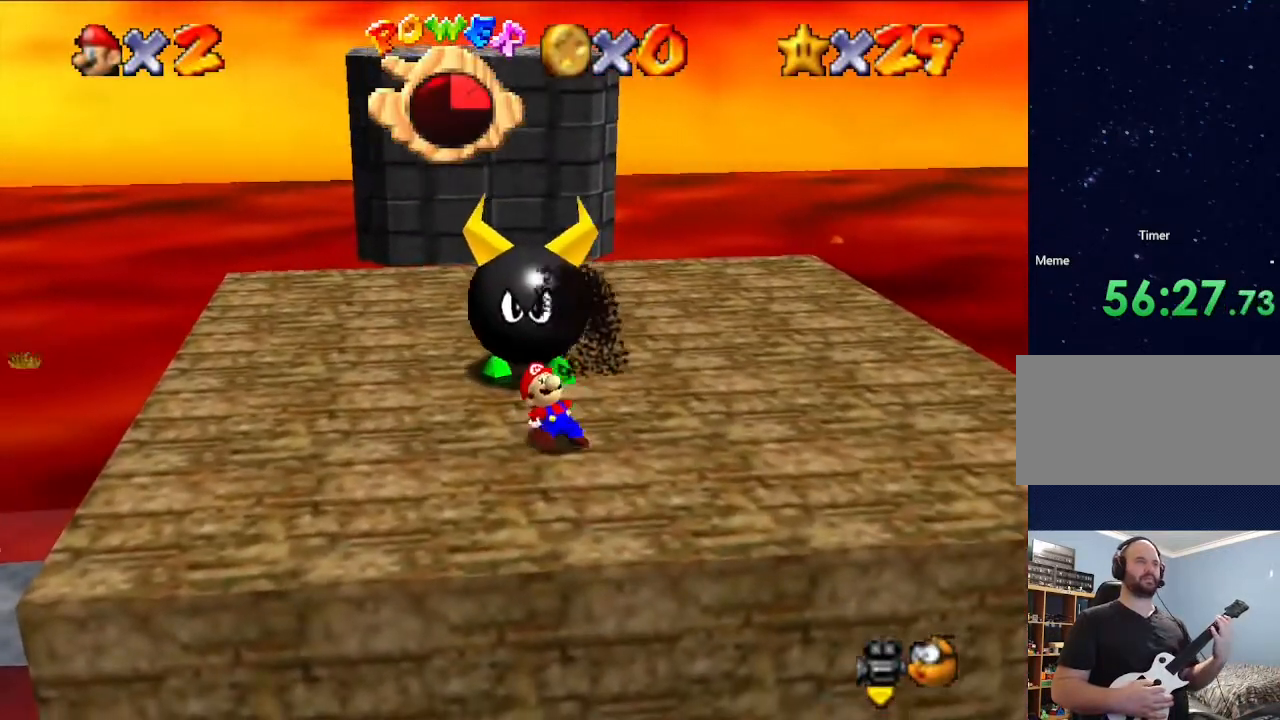
{"buttons": [], "left_stick": "center", "events": []}
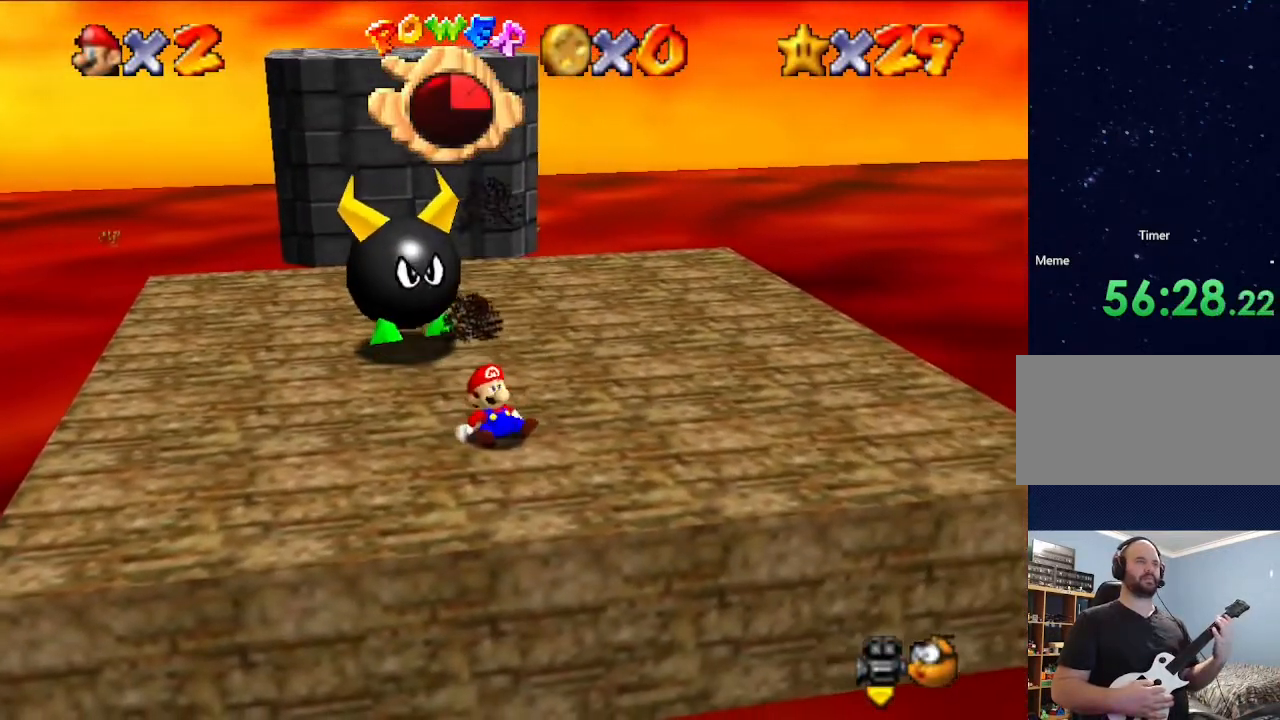
{"buttons": ["A"], "left_stick": "center", "events": [[467, "A", "down"]]}
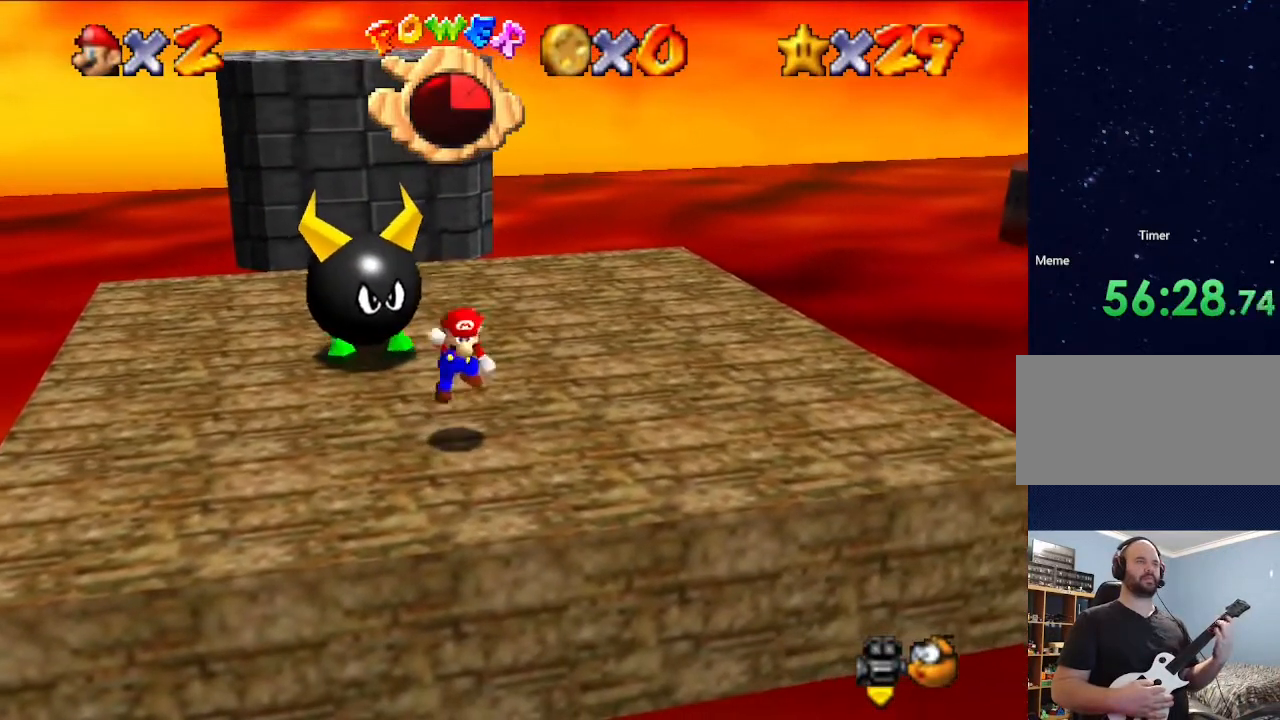
{"buttons": [], "left_stick": "center", "events": [[500, "A", "up"]]}